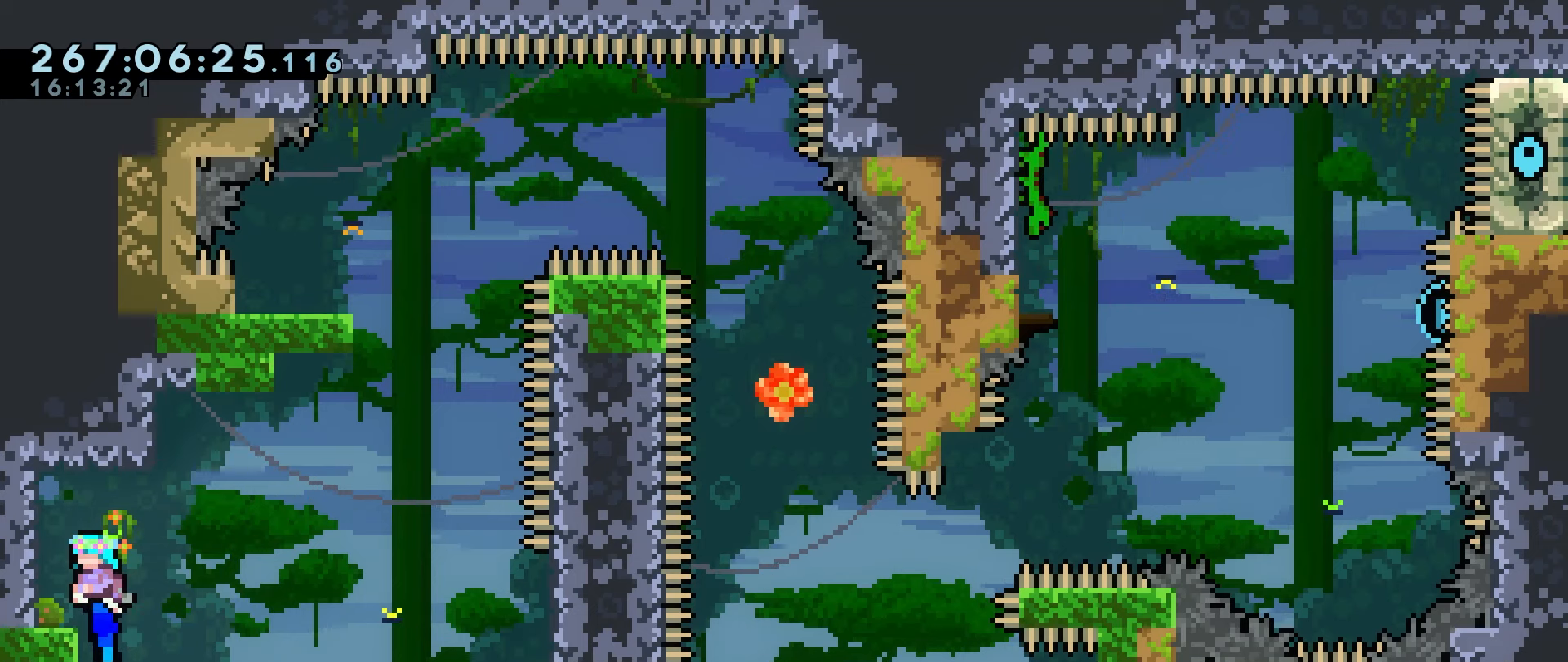
Gameplay with keyboard; each line is a JSON object with the keys held at the frame after it. "events" lists presses ("down") and releases ("up") of "dash", "down", "grab", "jump", "jump2", "left", "right" and "up" between this image and that frame as [ms after this image, input, new state], when the widget could be followed in between. No other keys are recorded. Mouse input is not recorded. Key names are as the overlay labels them; some are game actions (e.g. jump) rather than physical keys.
{"keys": ["grab", "jump", "jump2", "left", "up"], "events": [[216, "grab", "down"], [216, "jump2", "down"], [216, "right", "down"], [216, "up", "down"], [266, "left", "down"], [350, "right", "up"]]}
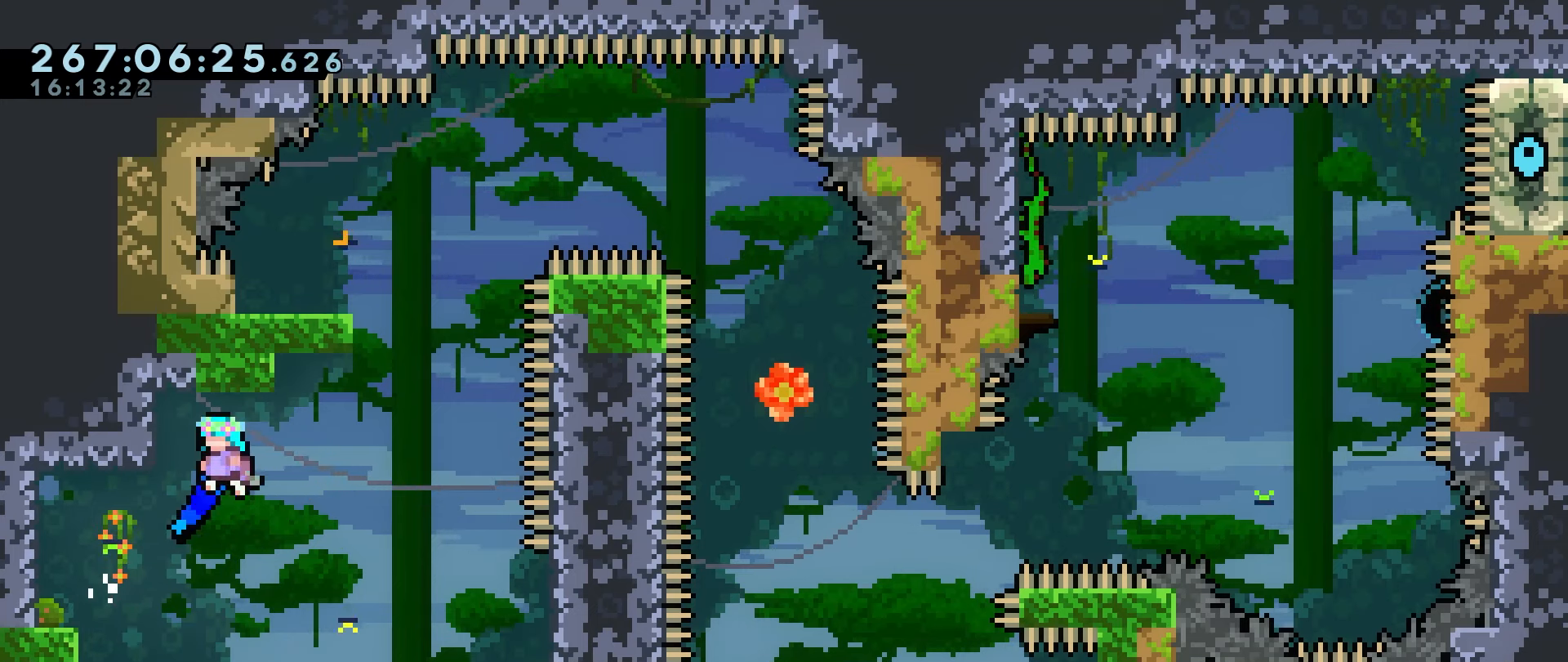
{"keys": ["grab", "up"], "events": [[183, "jump", "up"], [183, "jump2", "up"], [183, "up", "up"], [233, "left", "up"], [283, "right", "down"], [333, "jump", "down"], [416, "jump", "up"], [466, "right", "up"], [466, "up", "down"]]}
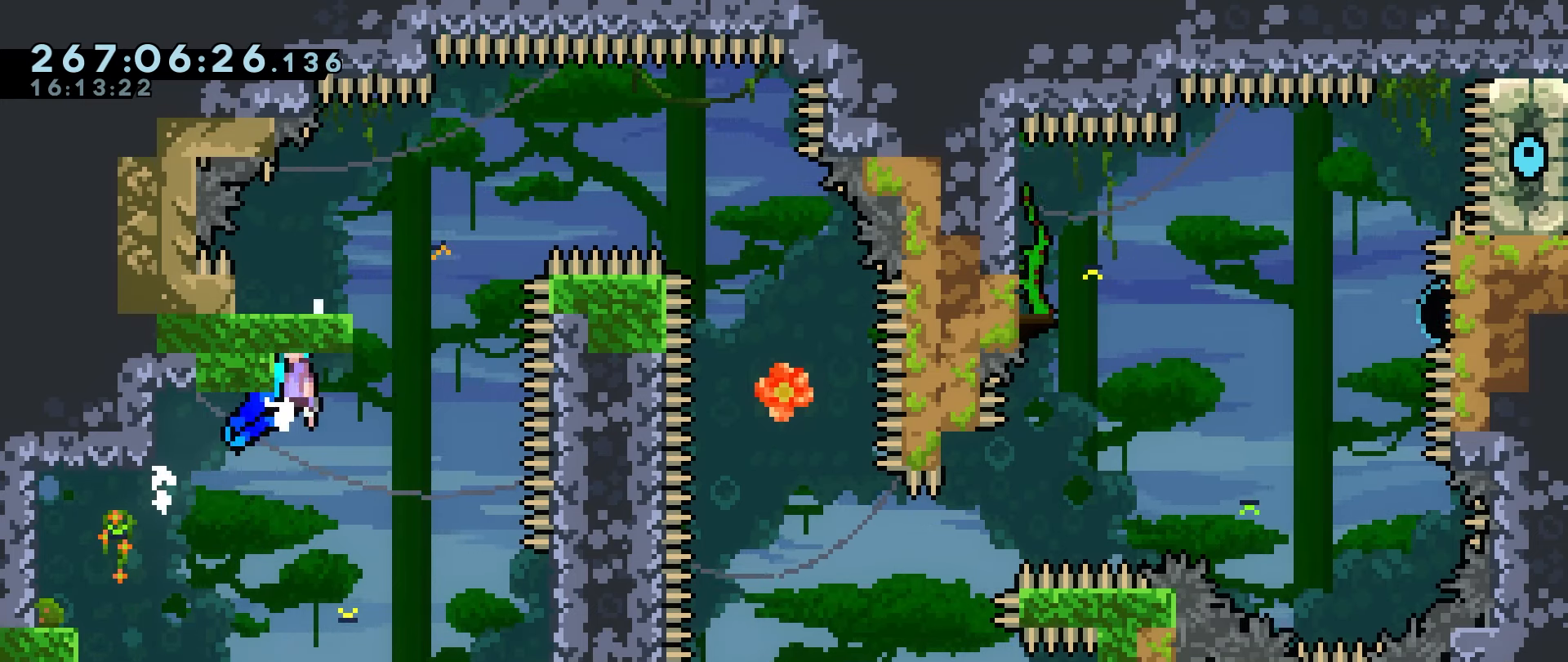
{"keys": ["grab"], "events": [[16, "left", "down"], [300, "left", "up"], [300, "up", "up"], [383, "down", "down"], [483, "down", "up"]]}
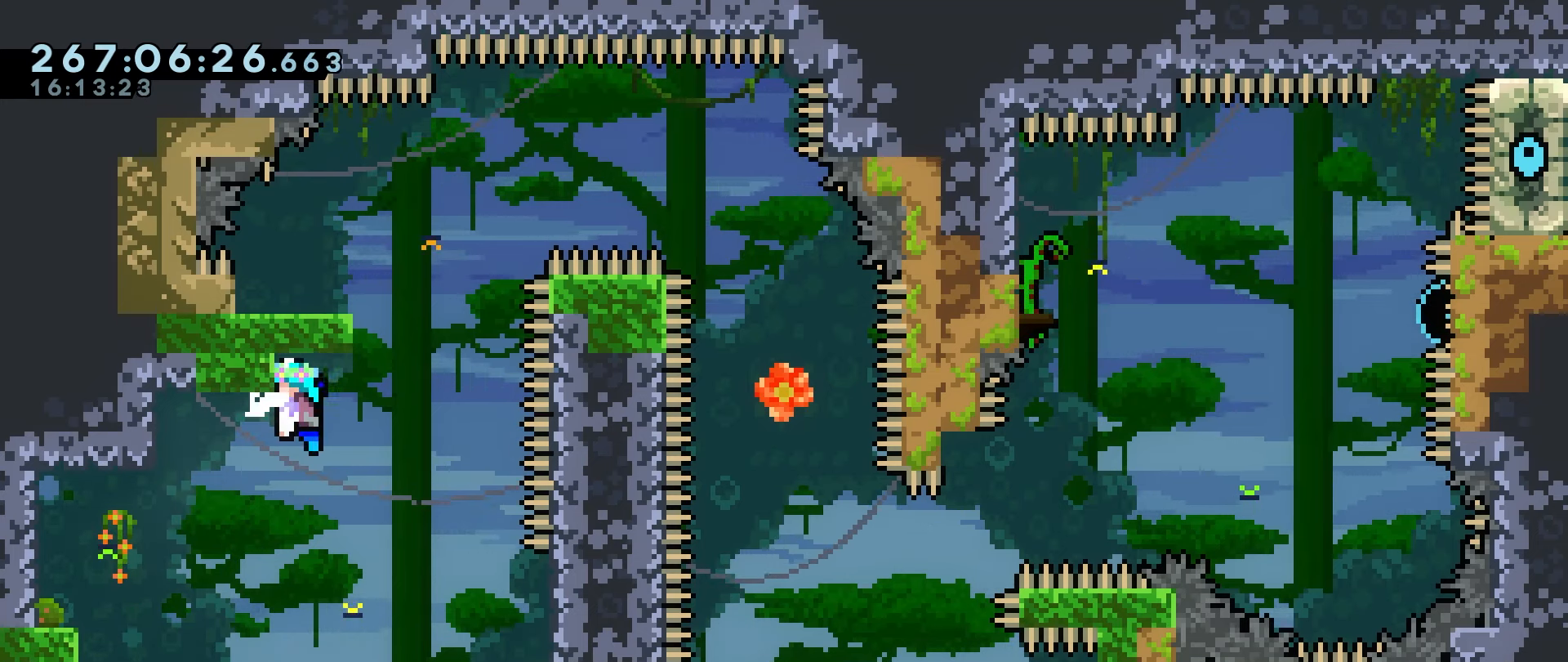
{"keys": ["grab"], "events": [[266, "down", "down"], [300, "down", "up"]]}
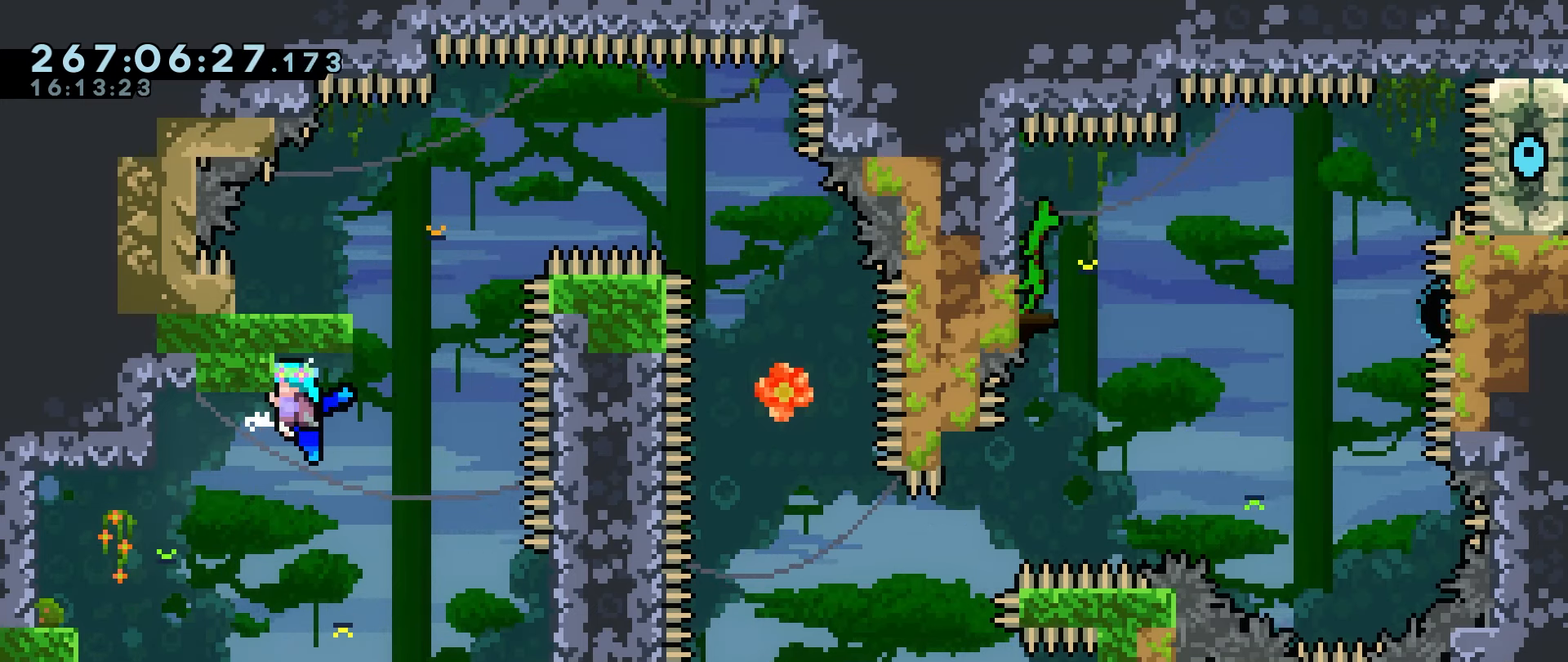
{"keys": ["grab", "right"], "events": [[50, "right", "down"]]}
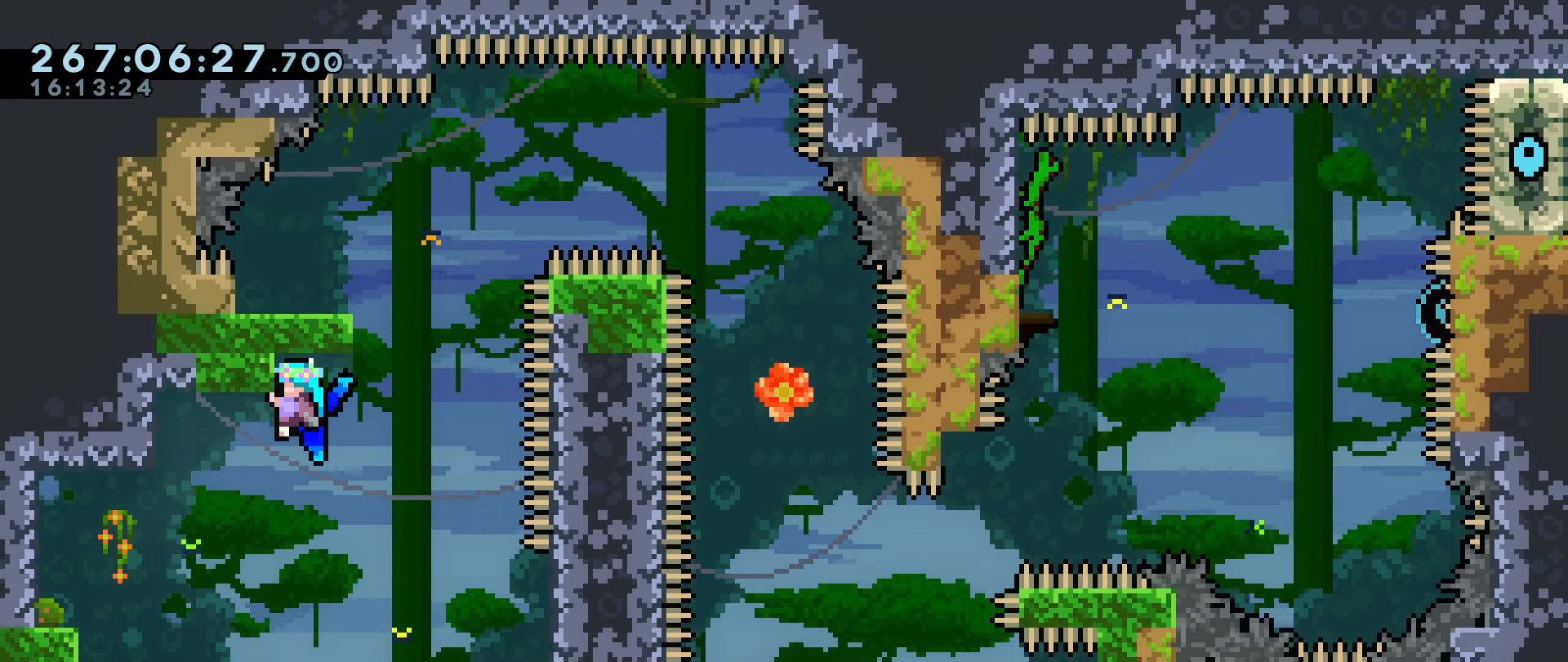
{"keys": ["grab", "right"], "events": []}
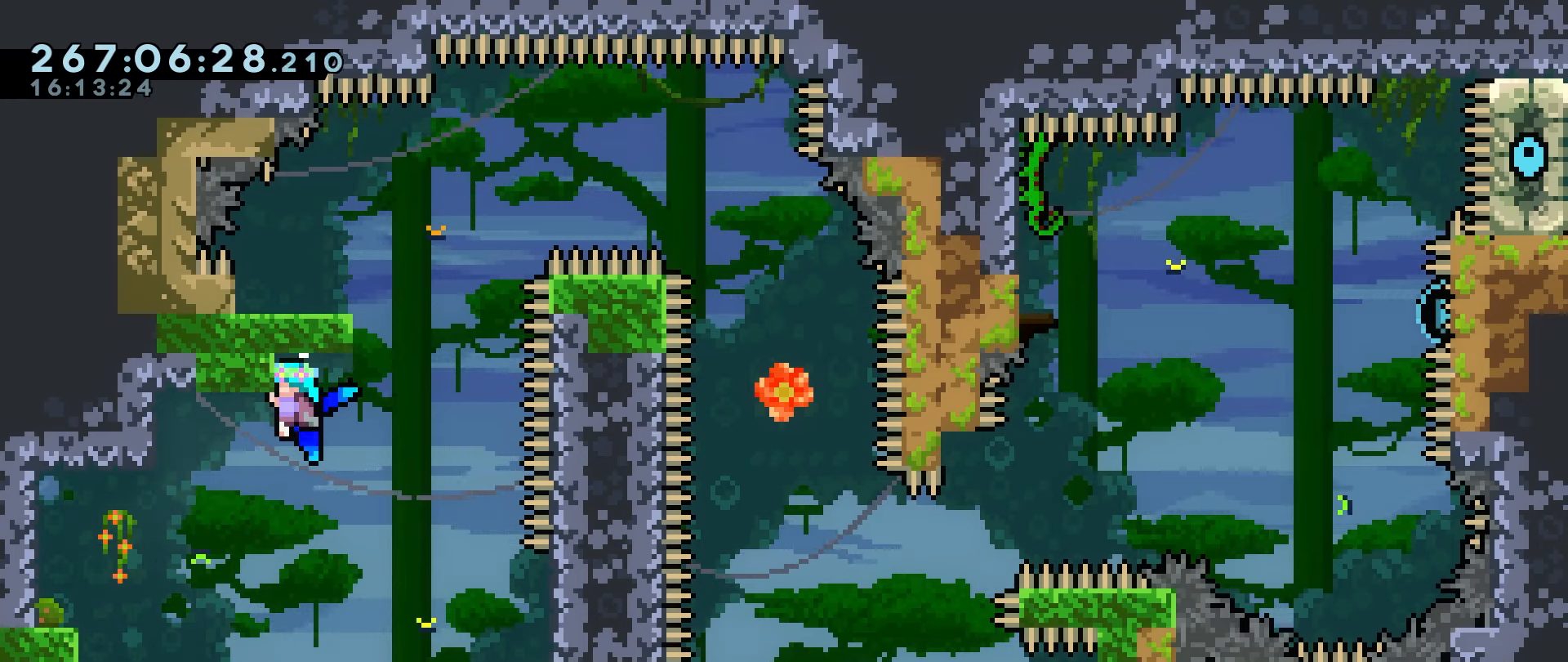
{"keys": ["grab", "right"], "events": []}
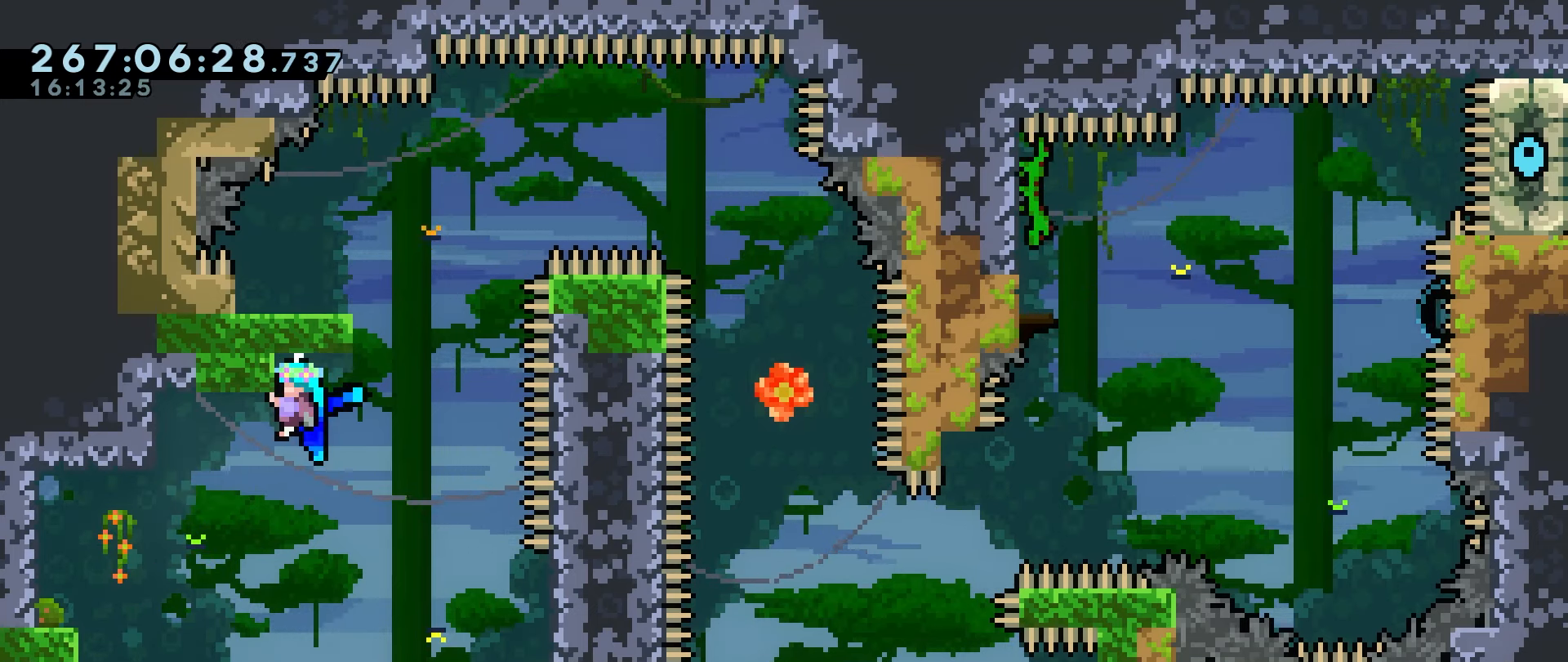
{"keys": ["grab", "jump", "right"], "events": [[466, "jump", "down"]]}
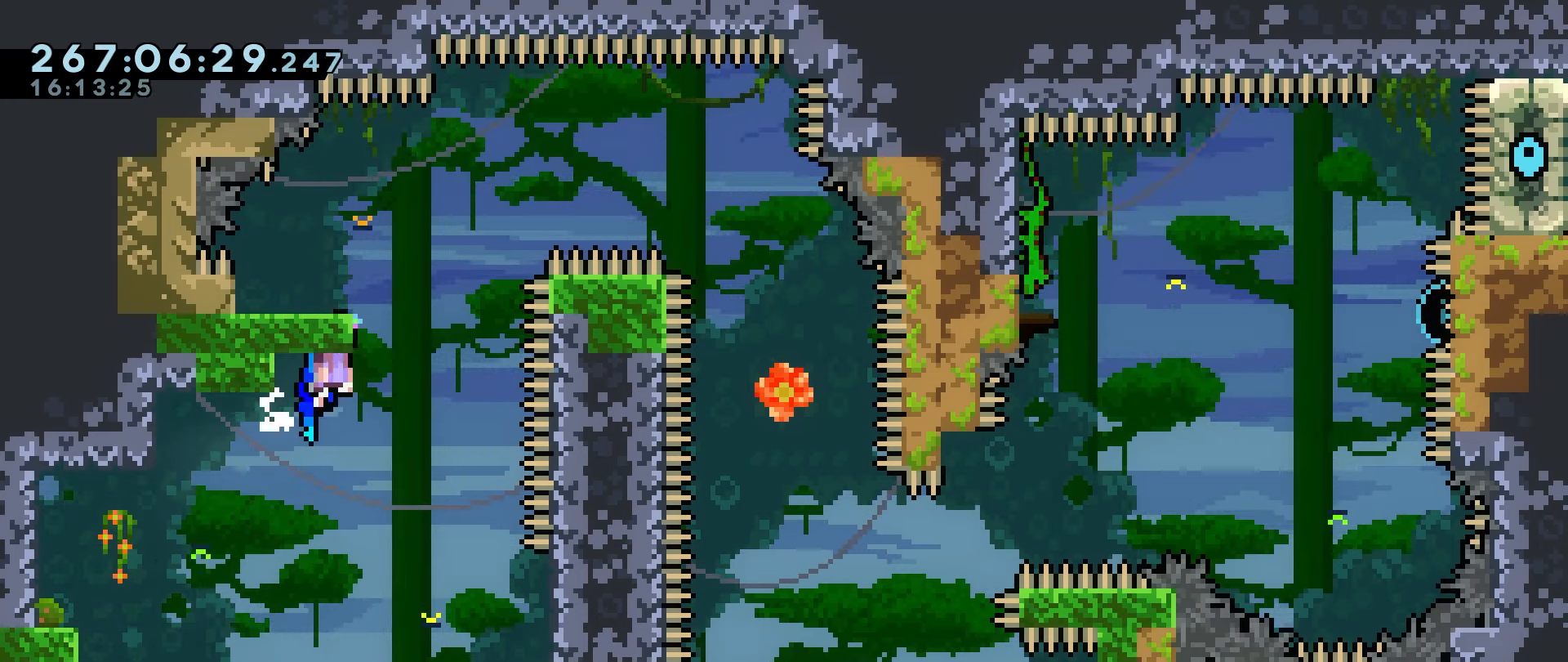
{"keys": ["jump", "left"], "events": [[16, "jump", "up"], [16, "right", "up"], [66, "jump", "down"], [300, "grab", "up"], [333, "jump", "up"], [333, "right", "down"], [383, "jump", "down"], [383, "left", "down"], [433, "right", "up"]]}
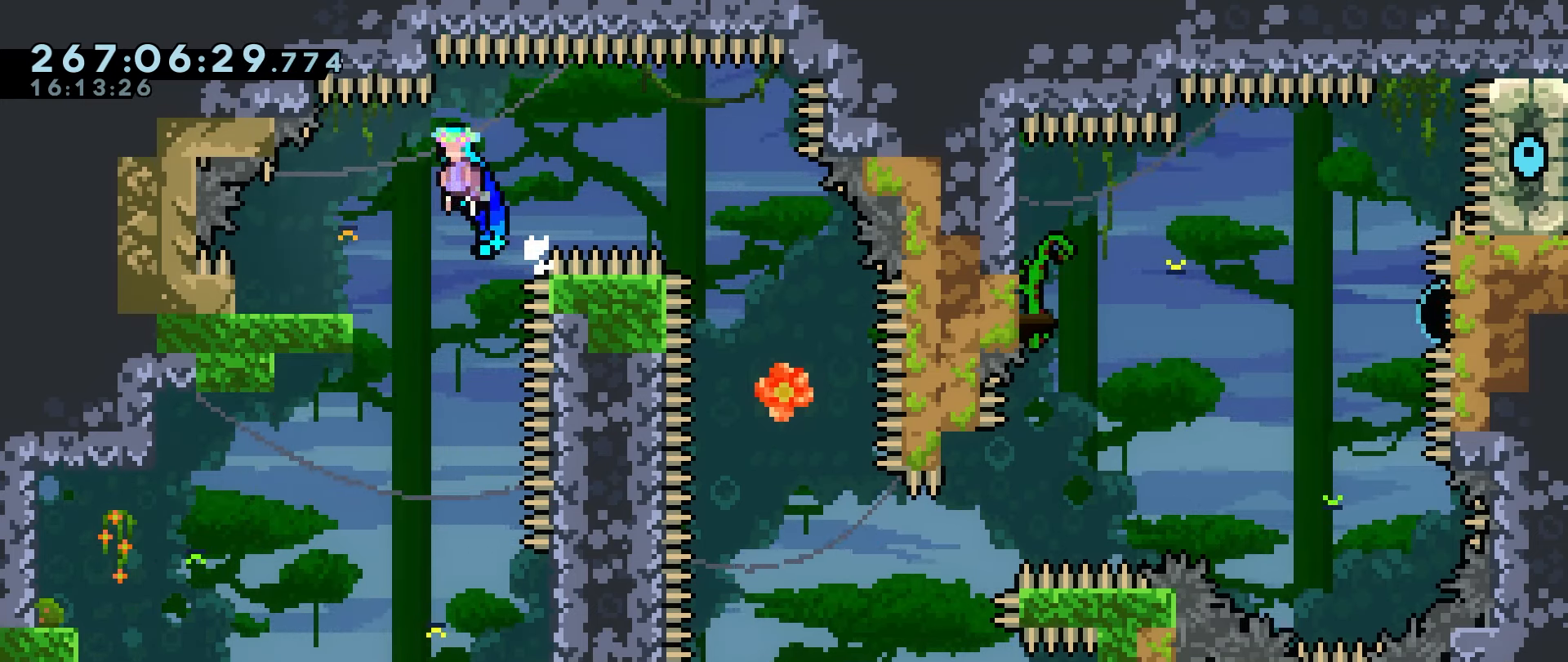
{"keys": ["left"], "events": [[66, "jump", "up"]]}
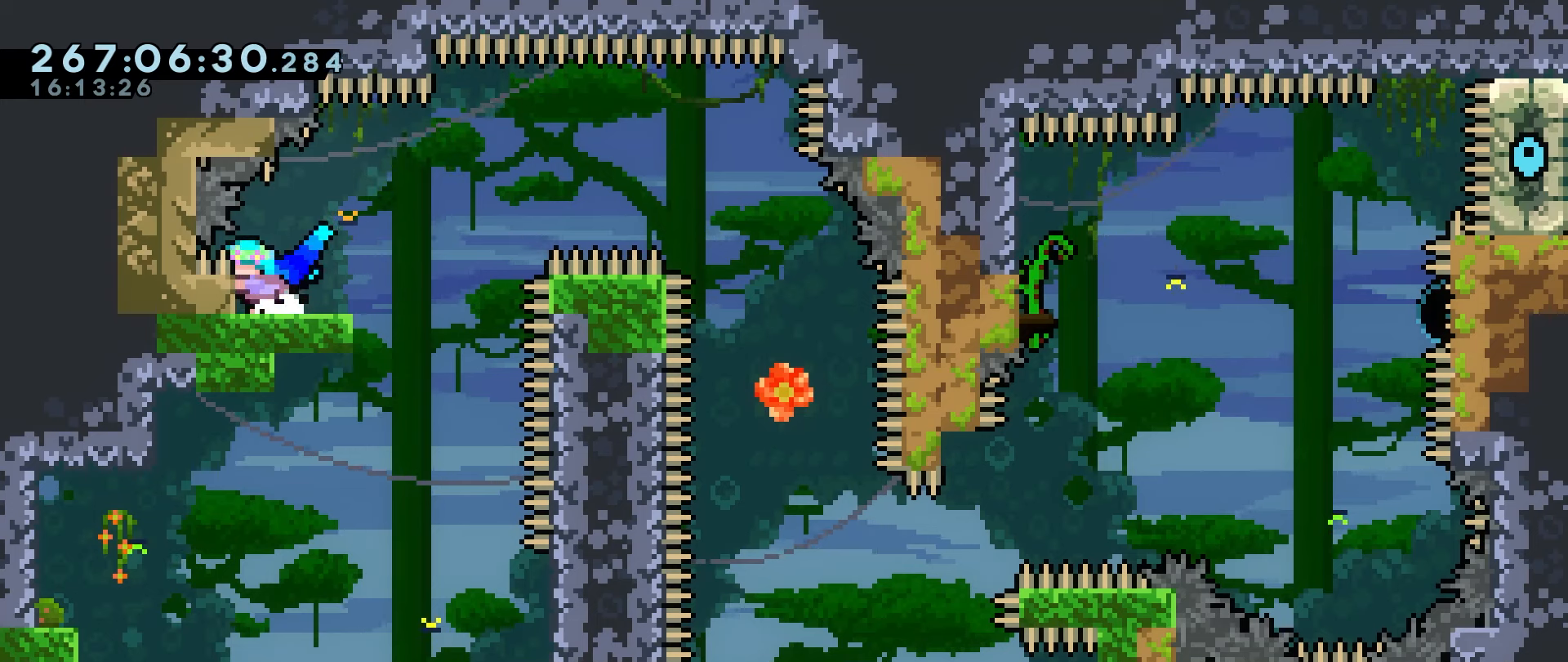
{"keys": [], "events": [[100, "left", "up"]]}
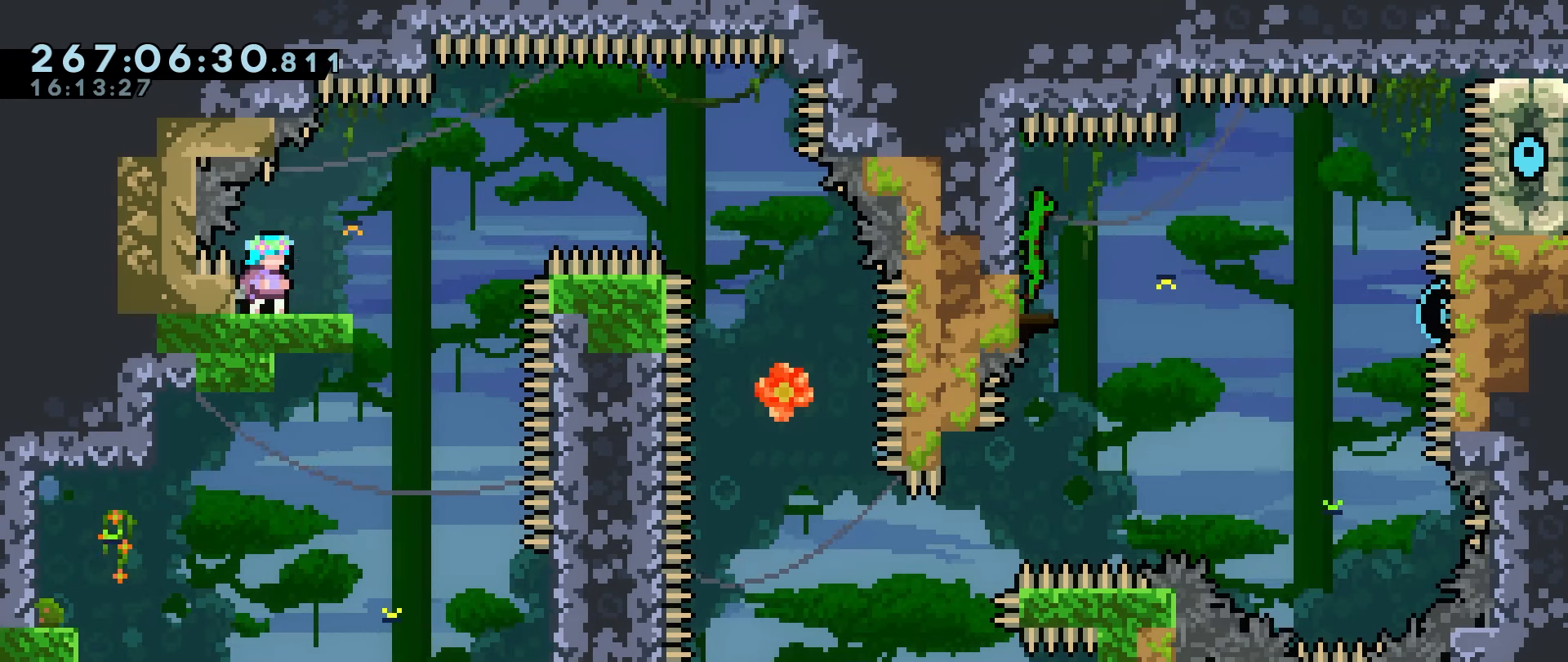
{"keys": ["down", "grab", "right"], "events": [[250, "down", "down"], [250, "right", "down"], [300, "grab", "down"]]}
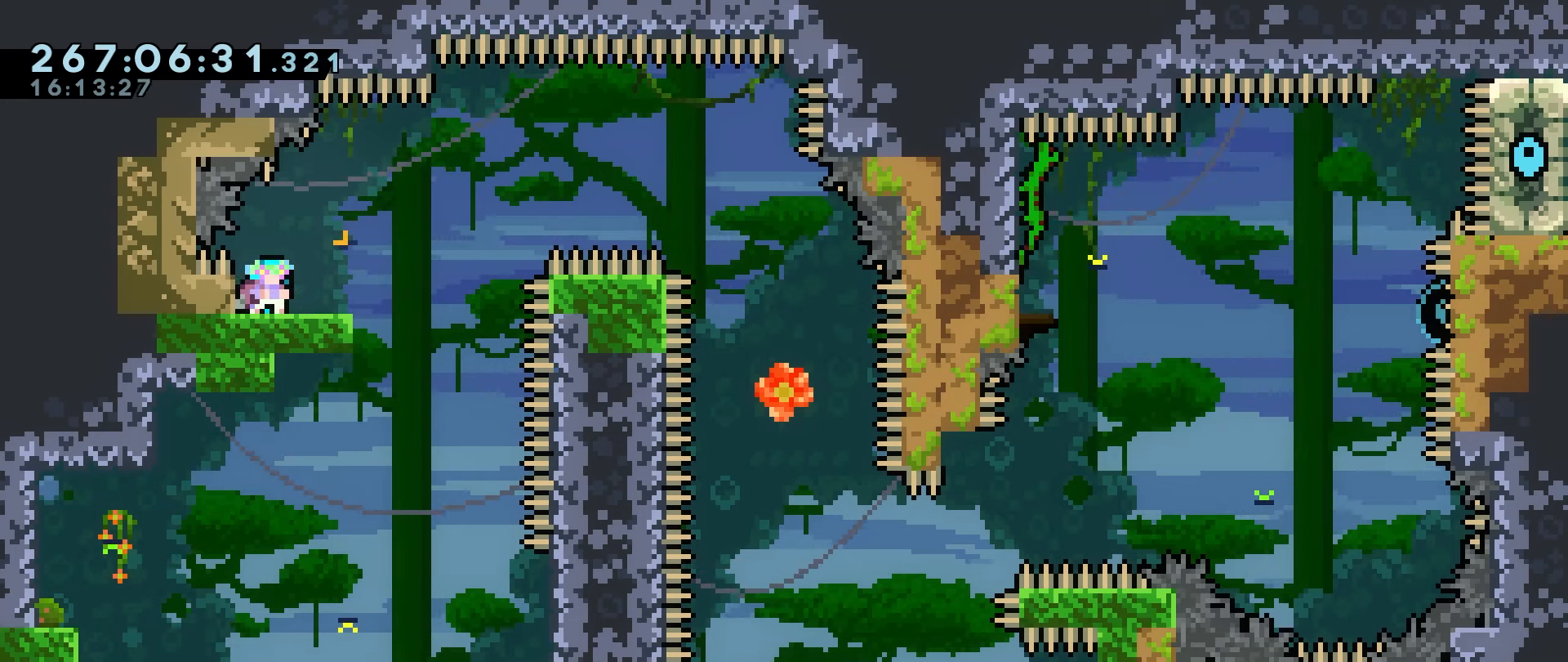
{"keys": ["down", "grab", "jump", "right"], "events": [[33, "jump", "down"]]}
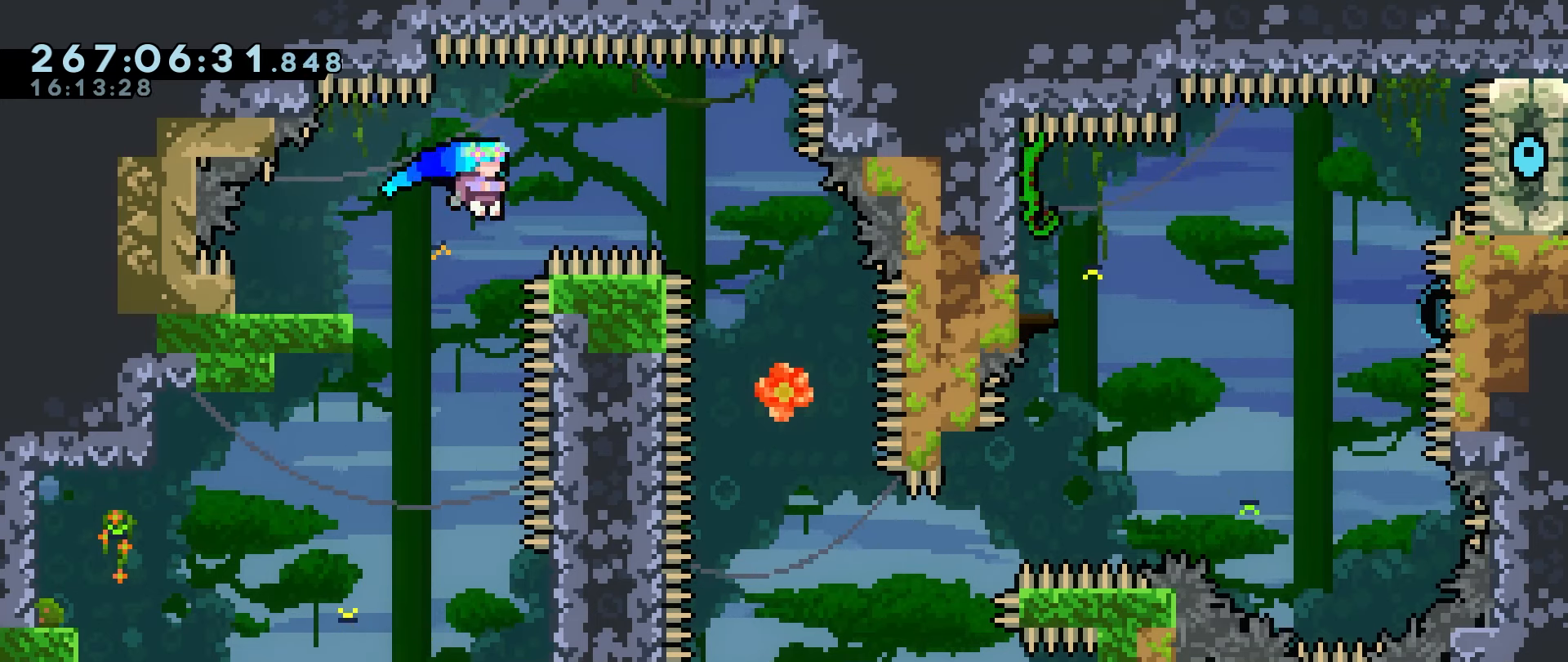
{"keys": ["down", "grab", "right"], "events": [[50, "jump2", "down"], [367, "jump", "up"], [367, "jump2", "up"]]}
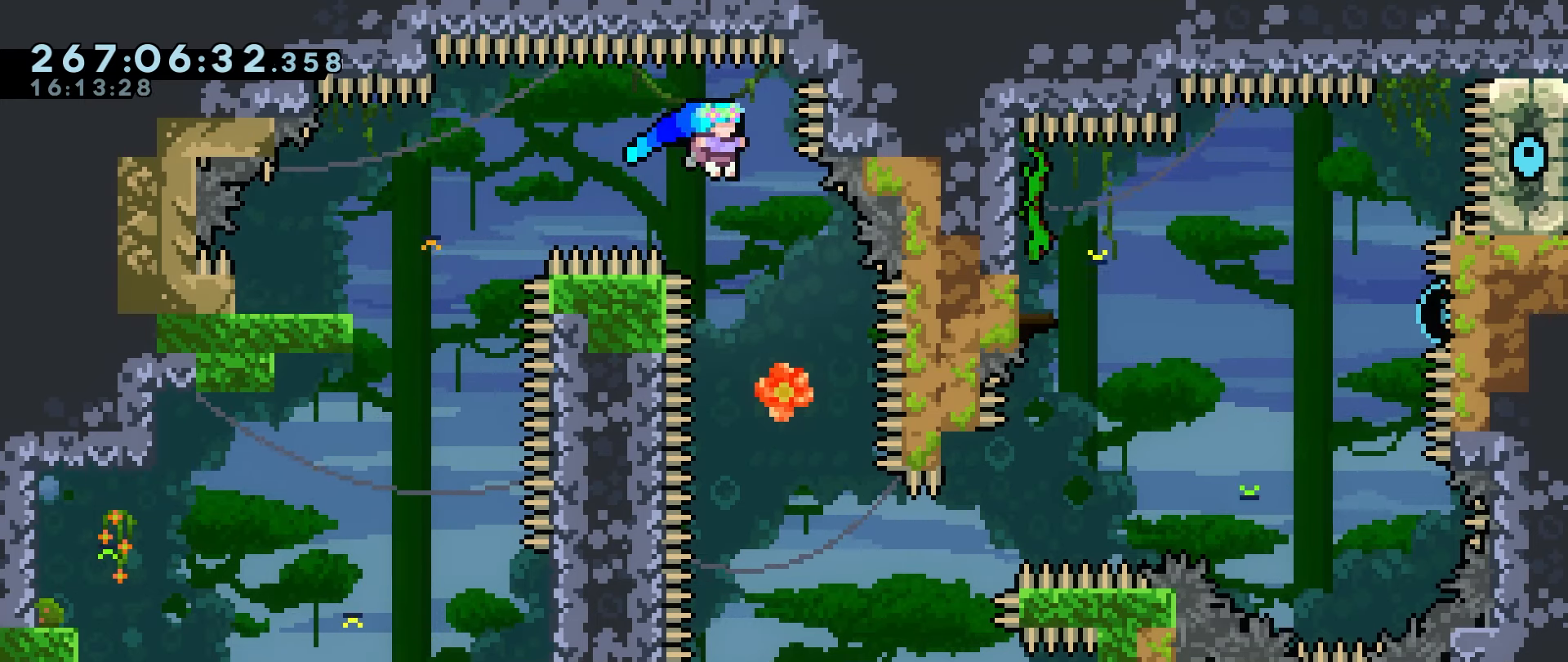
{"keys": ["grab", "left", "right"], "events": [[100, "down", "up"], [100, "right", "up"], [300, "right", "down"], [483, "left", "down"]]}
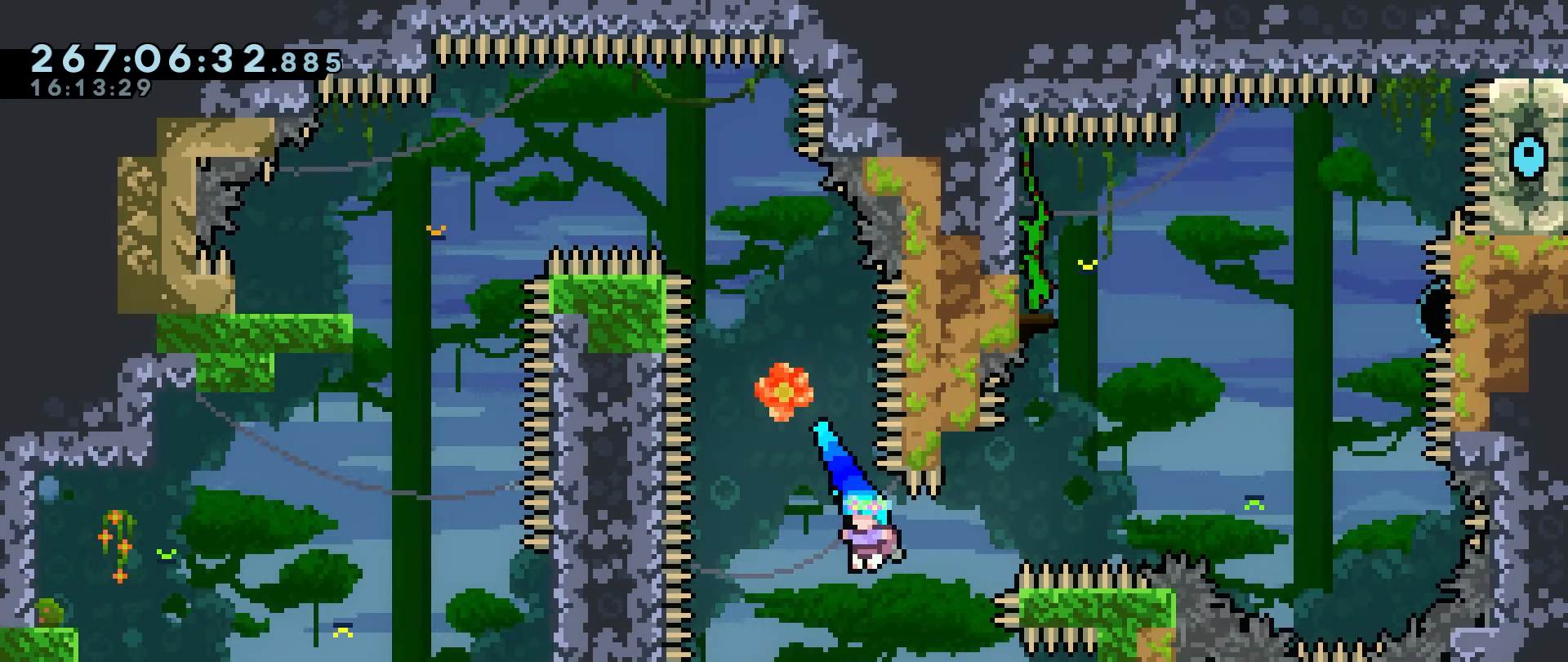
{"keys": ["grab", "left"], "events": [[33, "right", "up"], [167, "down", "down"], [317, "down", "up"]]}
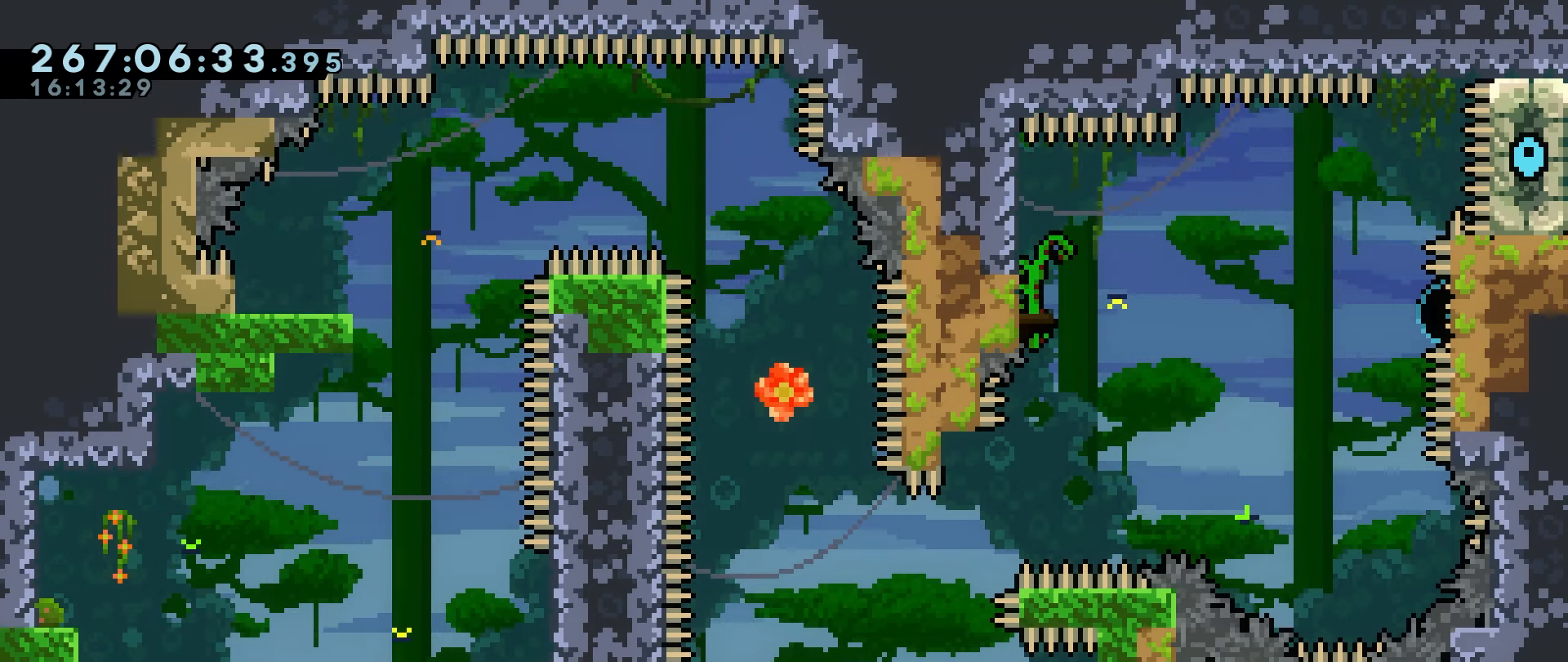
{"keys": ["grab", "jump"], "events": [[183, "left", "up"], [417, "jump", "down"]]}
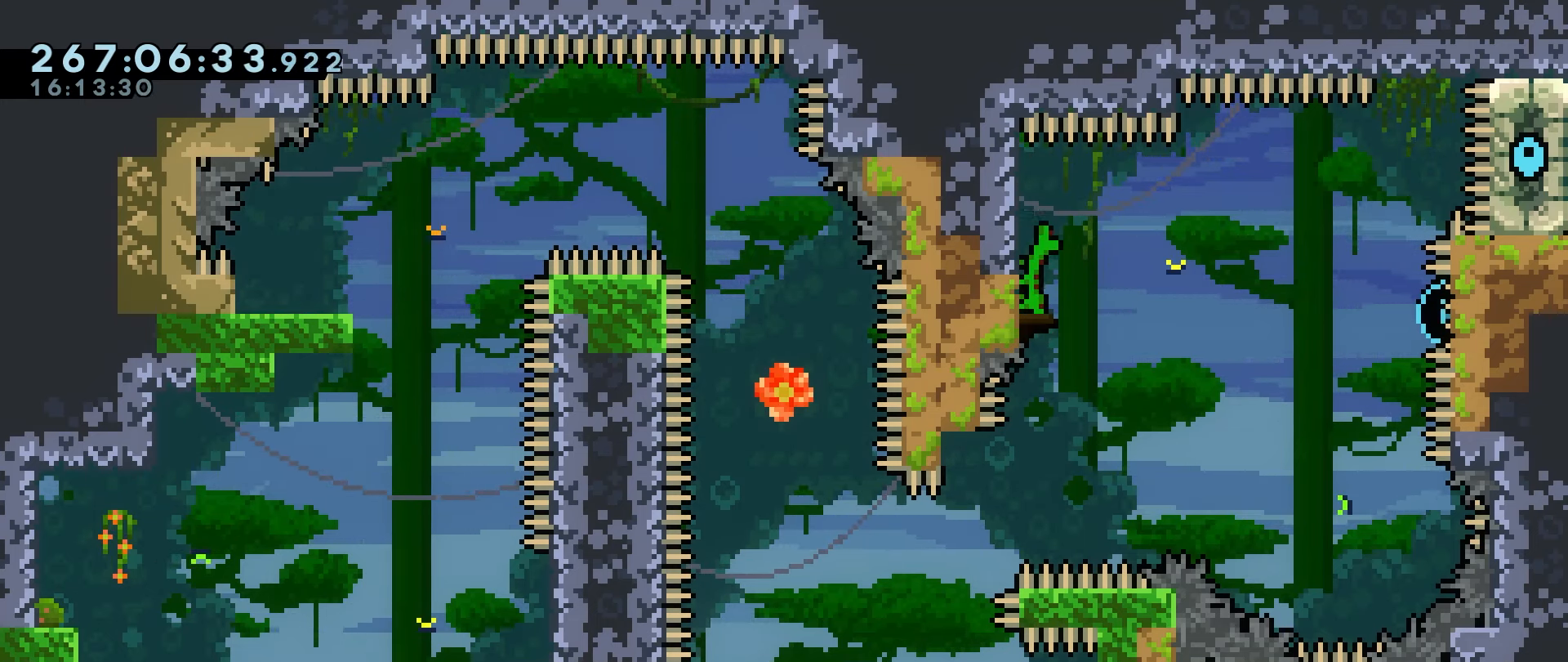
{"keys": ["grab", "jump"], "events": []}
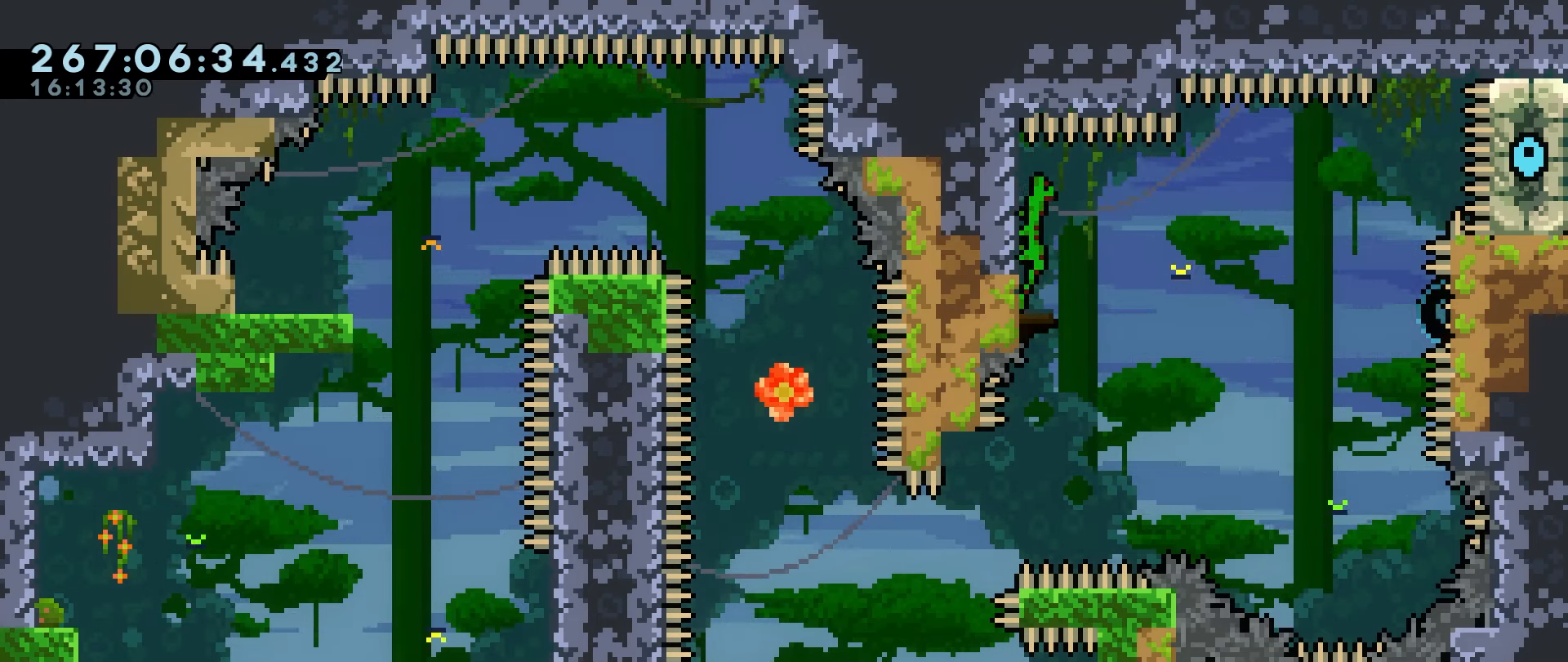
{"keys": ["grab"], "events": [[317, "jump", "up"]]}
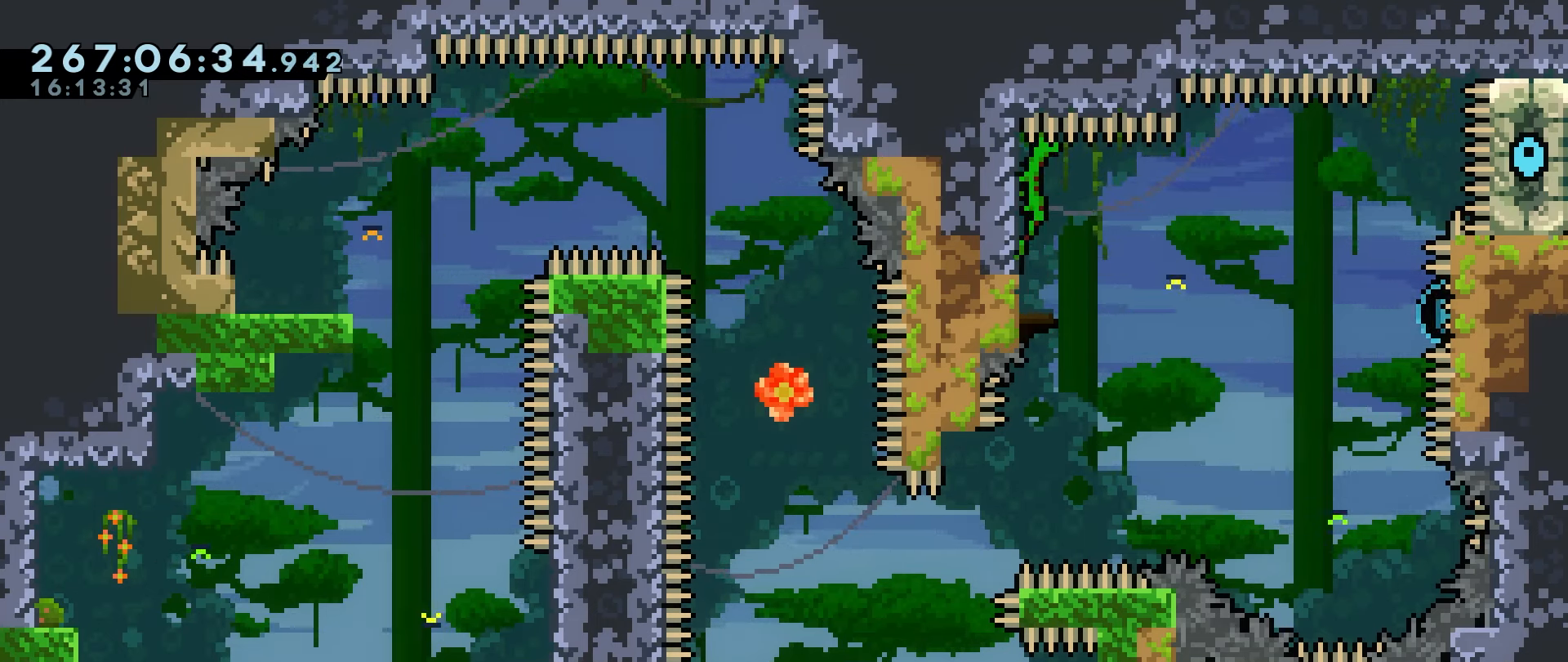
{"keys": ["grab"], "events": []}
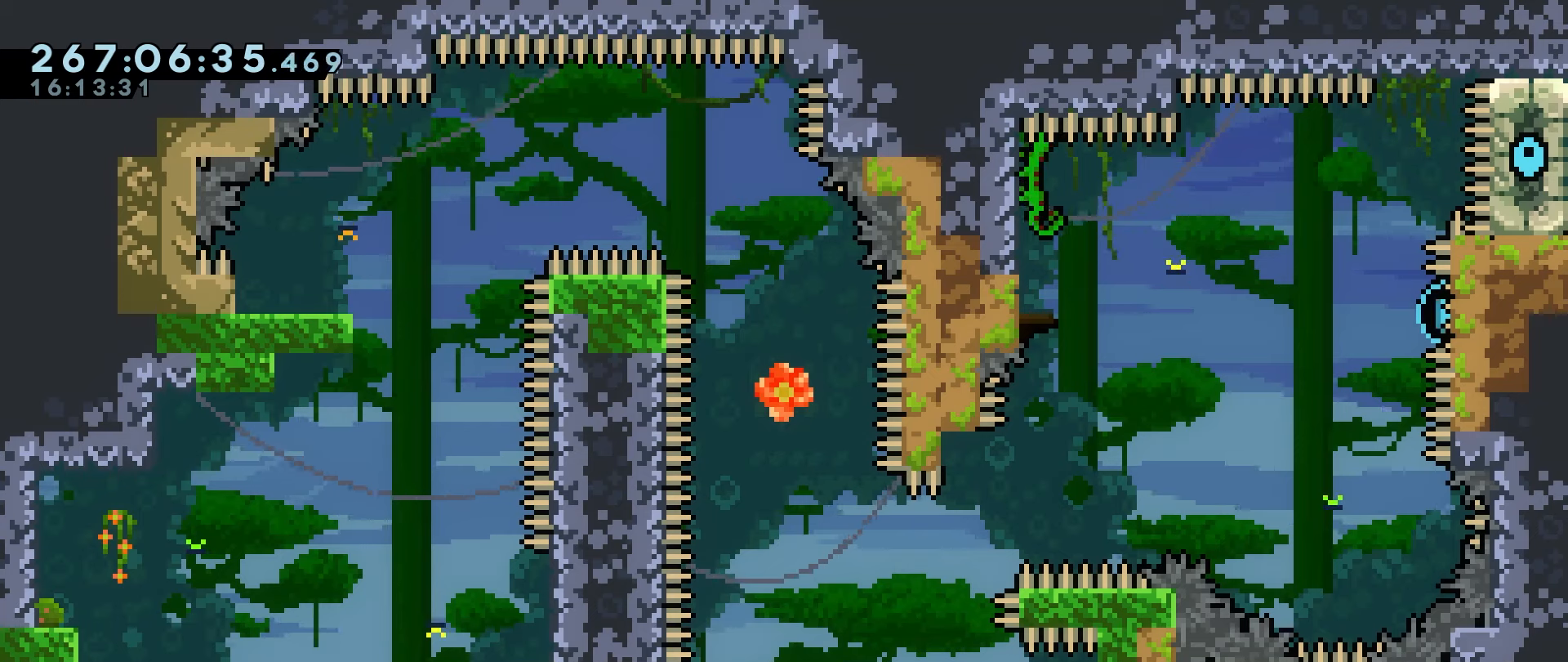
{"keys": ["down", "grab"], "events": [[484, "down", "down"]]}
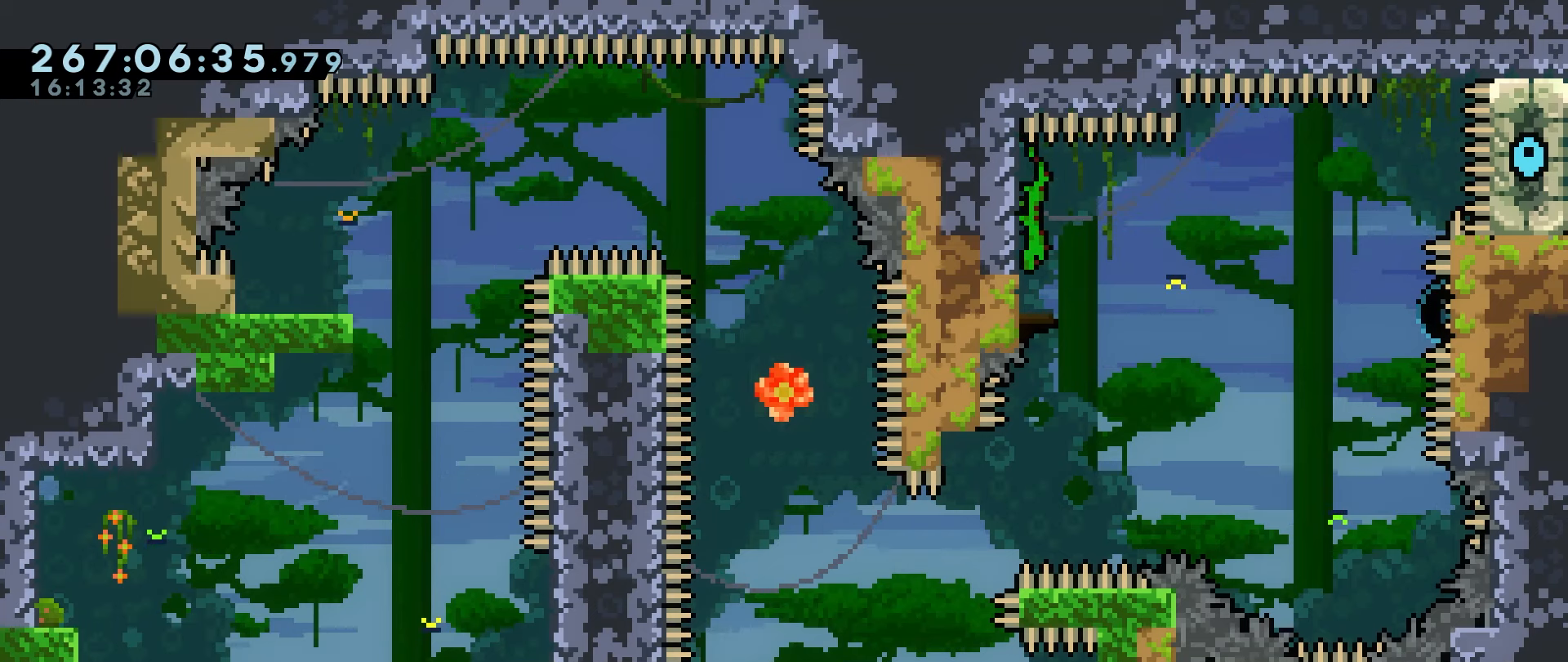
{"keys": ["grab"], "events": [[34, "down", "up"]]}
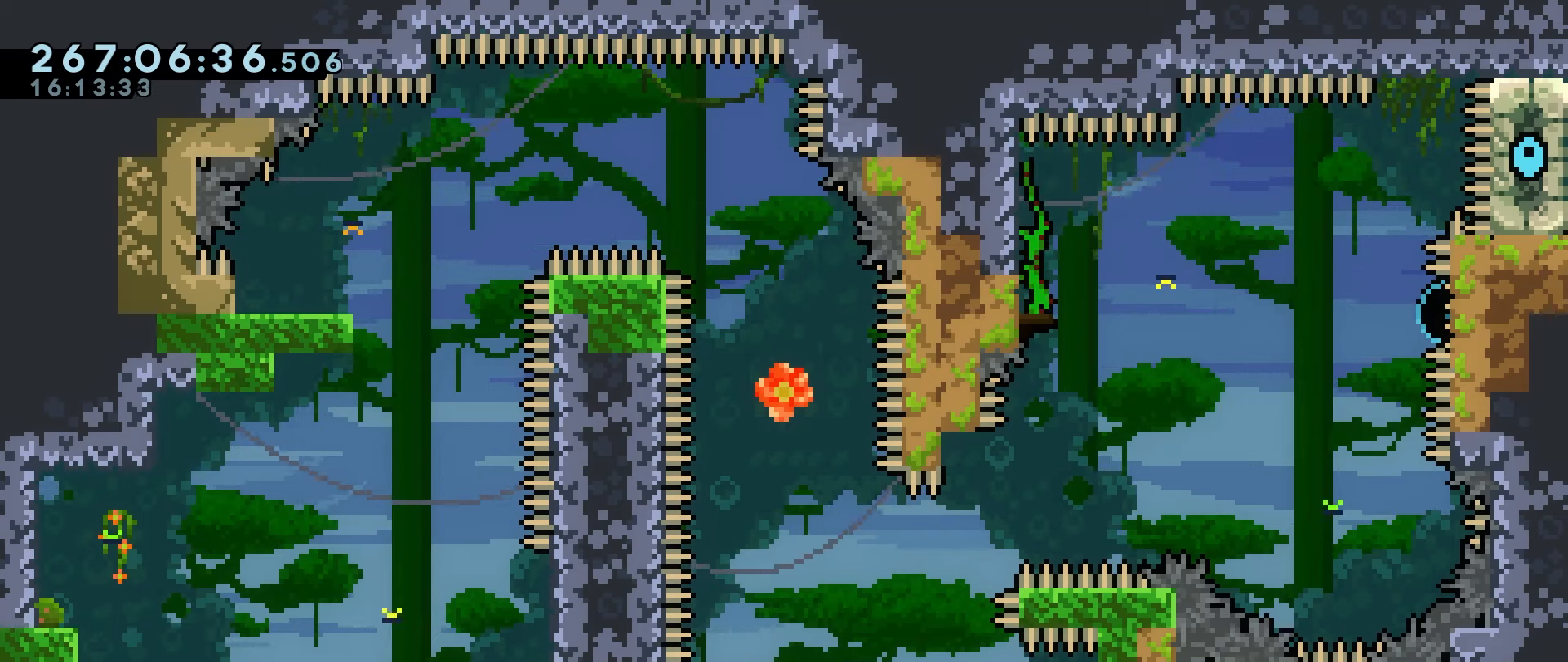
{"keys": ["grab", "right"], "events": [[467, "right", "down"]]}
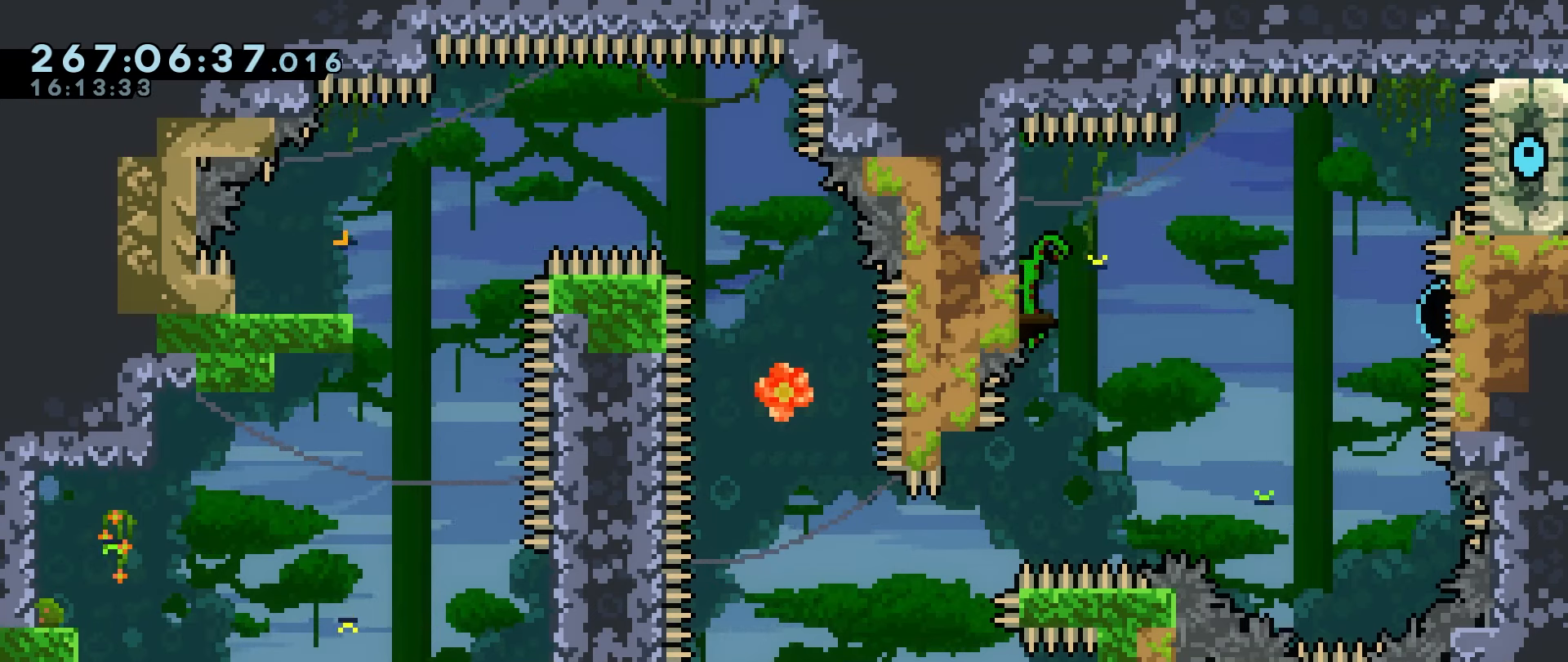
{"keys": ["down", "jump", "left"], "events": [[100, "down", "down"], [100, "jump", "down"], [150, "left", "down"], [150, "right", "up"], [200, "grab", "up"]]}
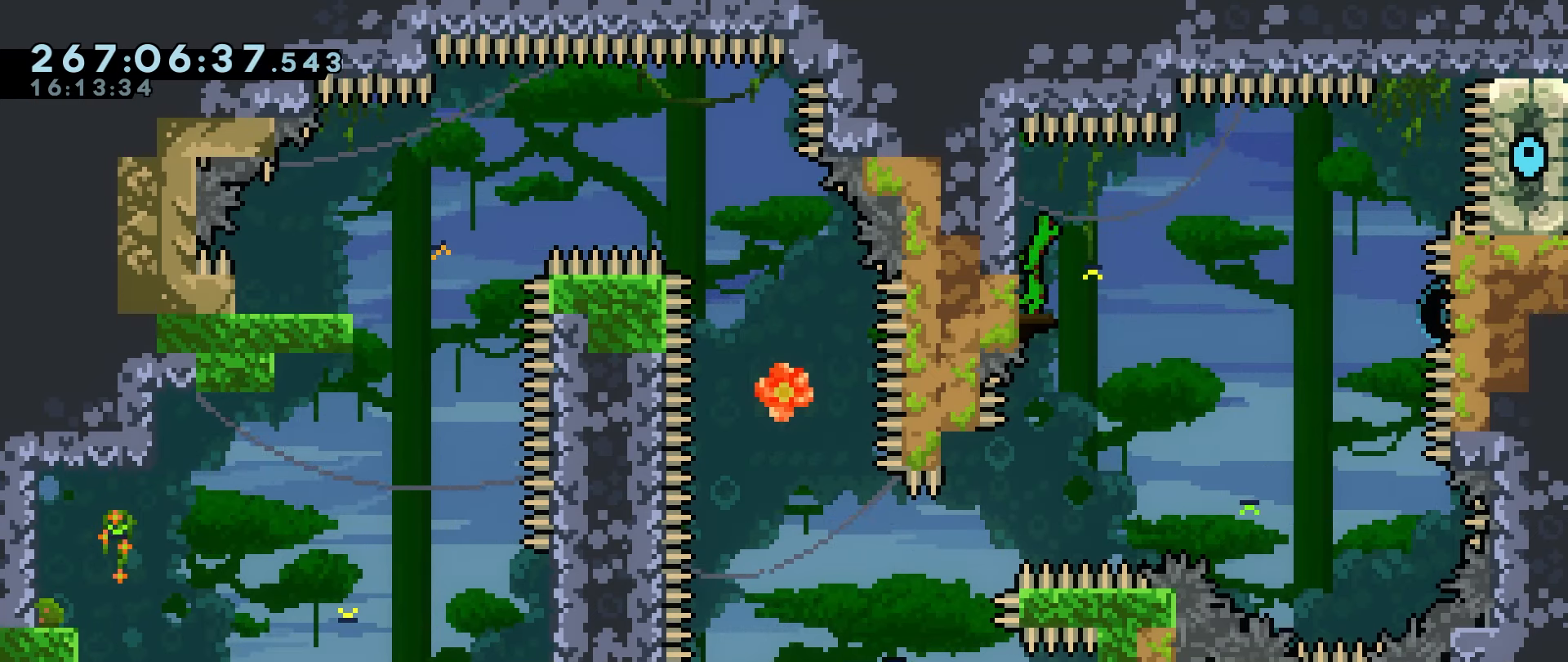
{"keys": ["down", "jump", "right"], "events": [[167, "jump2", "down"], [267, "right", "down"], [317, "jump", "up"], [317, "left", "up"], [350, "jump2", "up"], [400, "jump", "down"]]}
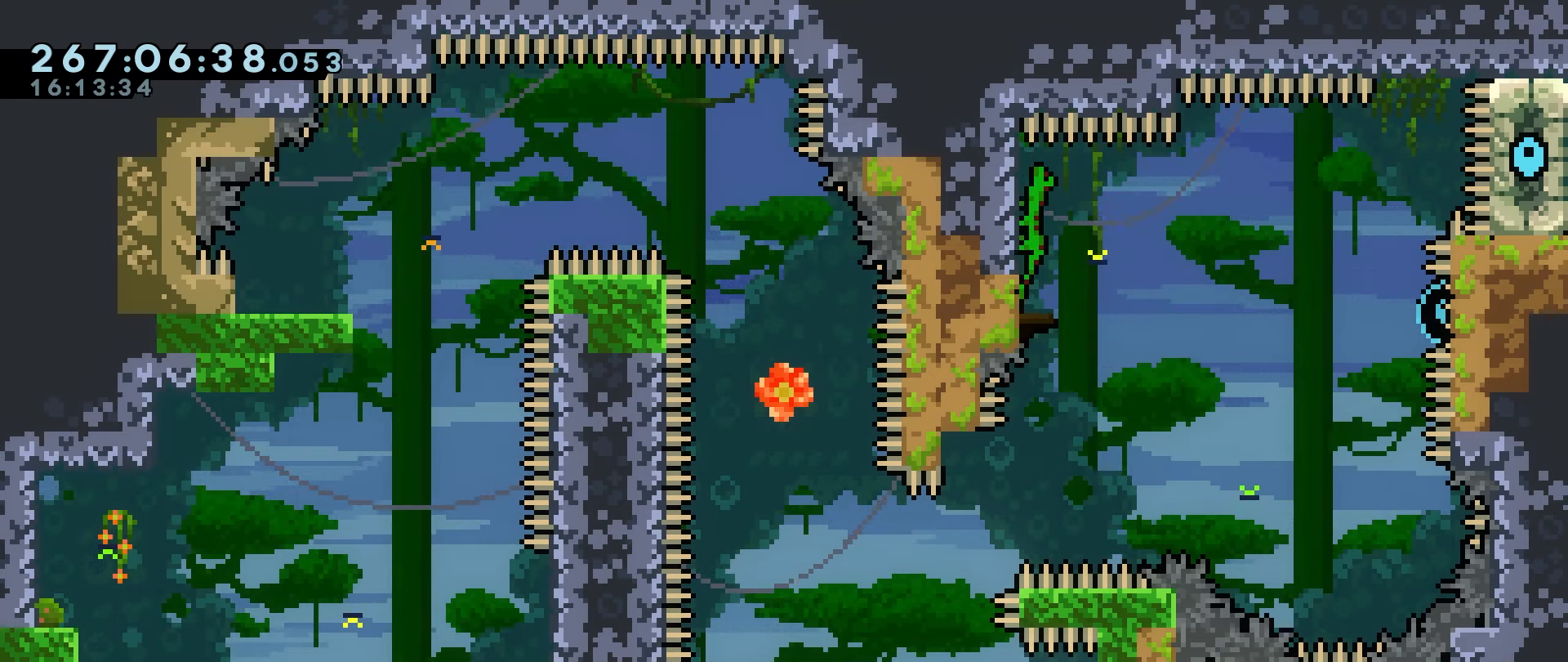
{"keys": [], "events": [[134, "grab", "down"], [134, "jump", "up"], [234, "jump", "down"], [284, "down", "up"], [284, "grab", "up"], [284, "right", "up"], [334, "jump", "up"]]}